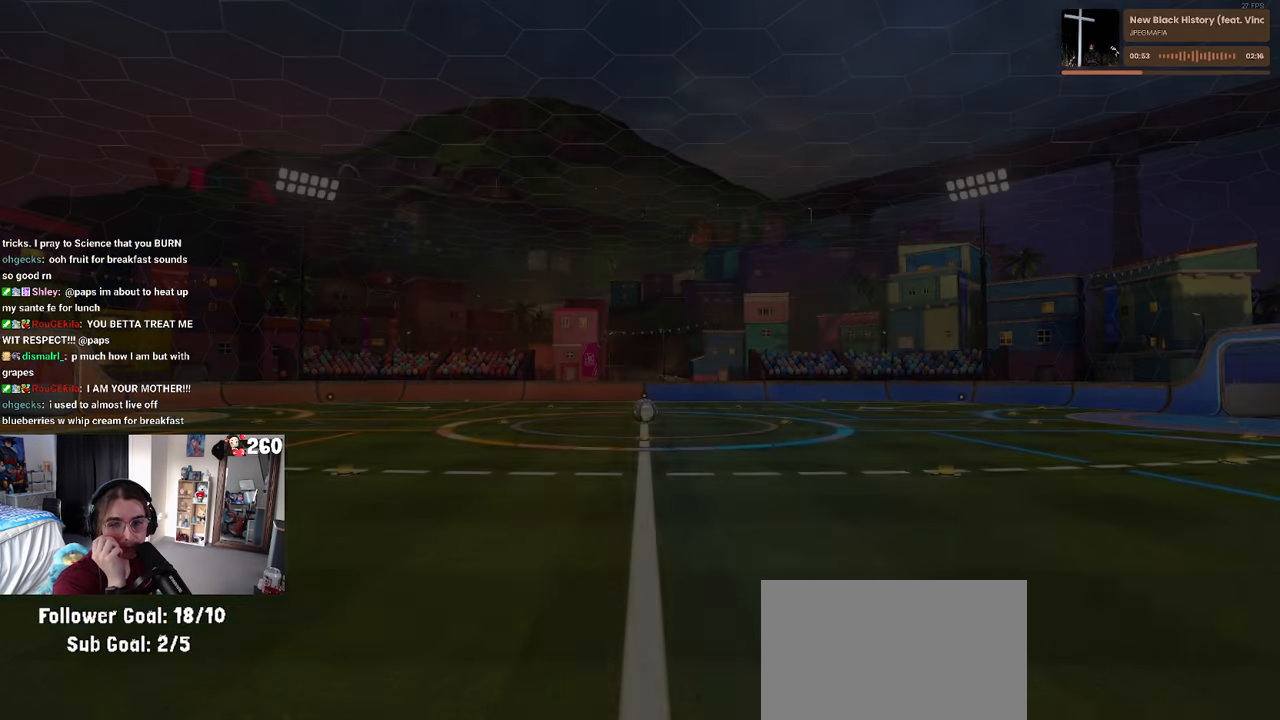
Gameplay with a controller (PlayStation layout); each line is a JSON object with the inputs held at the frame after it. "events" lists button and stick changes between this image and that frame as [ms after this image, input, new state], when the widget could be followed in between. Not read: R2.
{"buttons": ["CROSS"], "left_stick": "center", "right_stick": "center", "events": [[467, "CROSS", "down"]]}
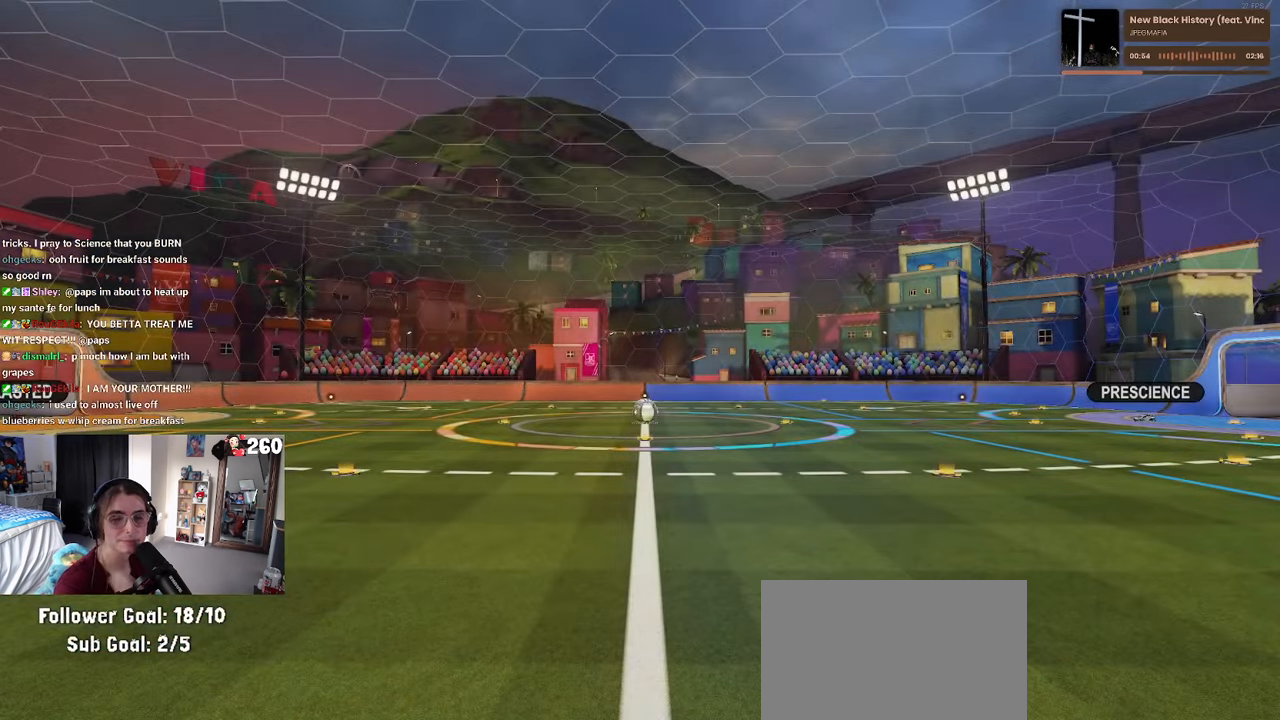
{"buttons": ["CROSS"], "left_stick": "center", "right_stick": "center", "events": [[84, "CROSS", "up"], [200, "CROSS", "down"], [334, "CROSS", "up"], [450, "CROSS", "down"]]}
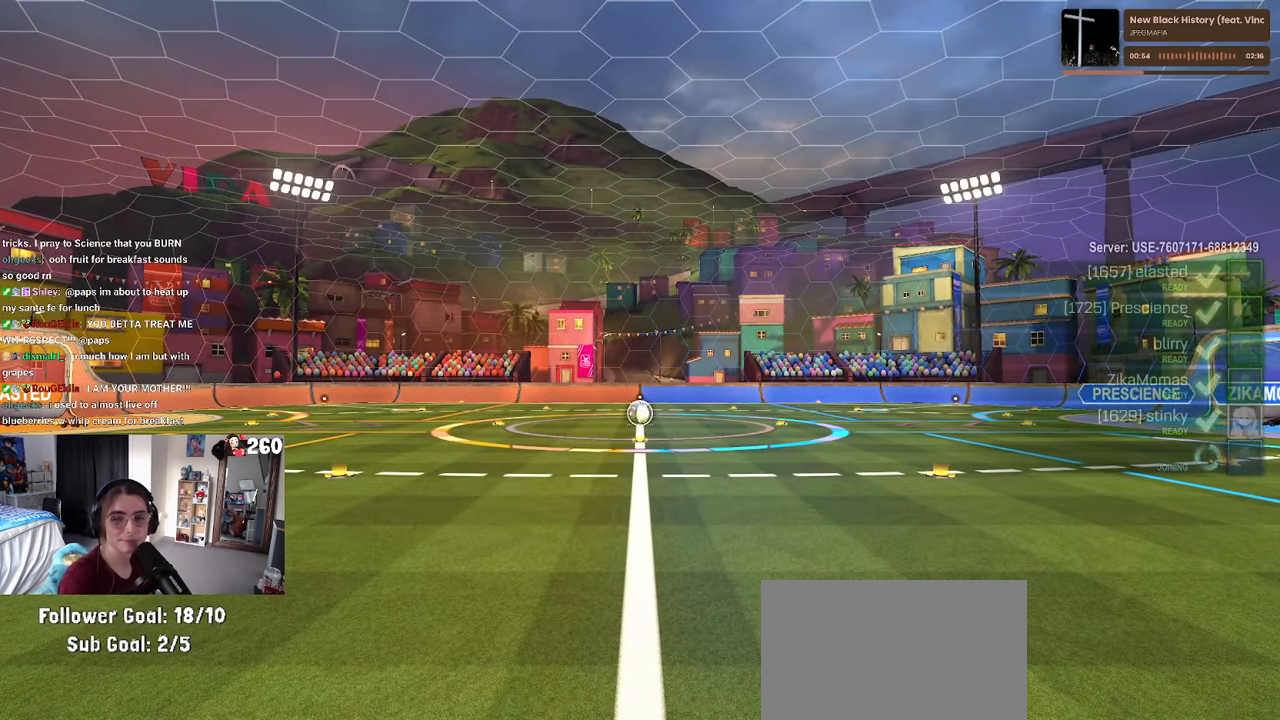
{"buttons": [], "left_stick": "center", "right_stick": "center", "events": [[50, "CROSS", "up"], [150, "CROSS", "down"], [284, "CROSS", "up"], [367, "CROSS", "down"], [500, "CROSS", "up"]]}
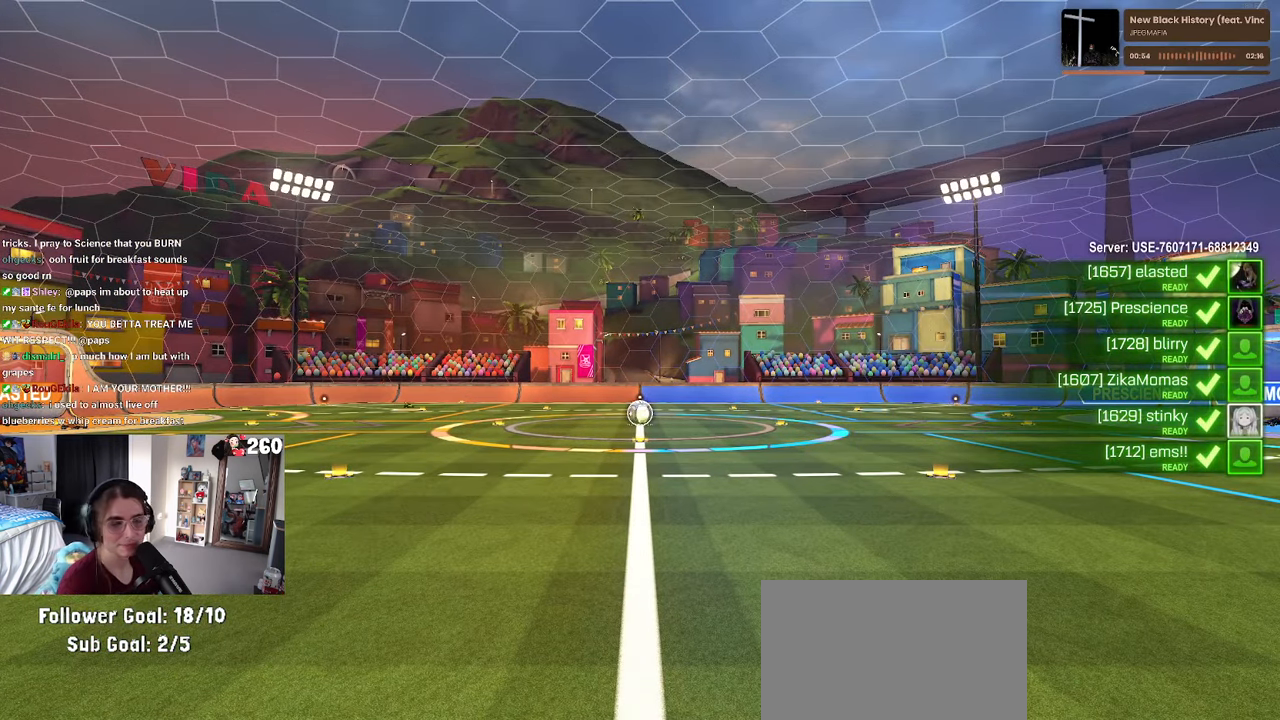
{"buttons": [], "left_stick": "center", "right_stick": "center", "events": []}
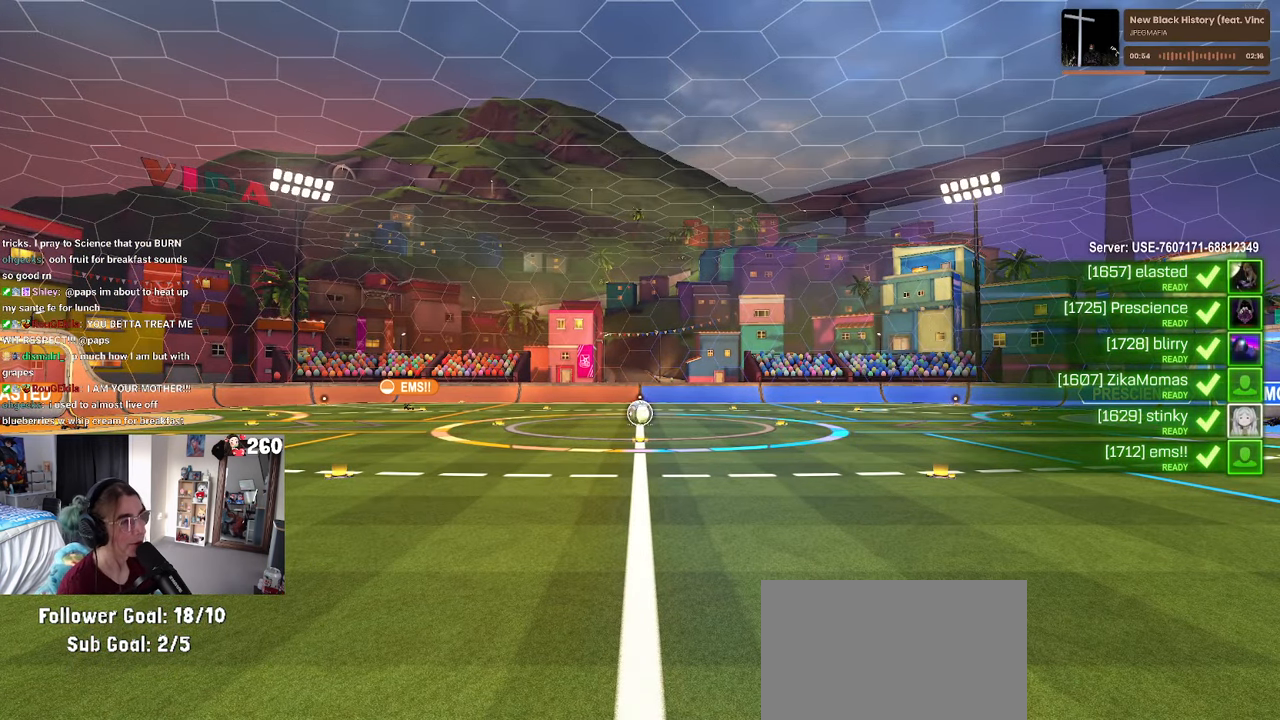
{"buttons": [], "left_stick": "center", "right_stick": "center", "events": []}
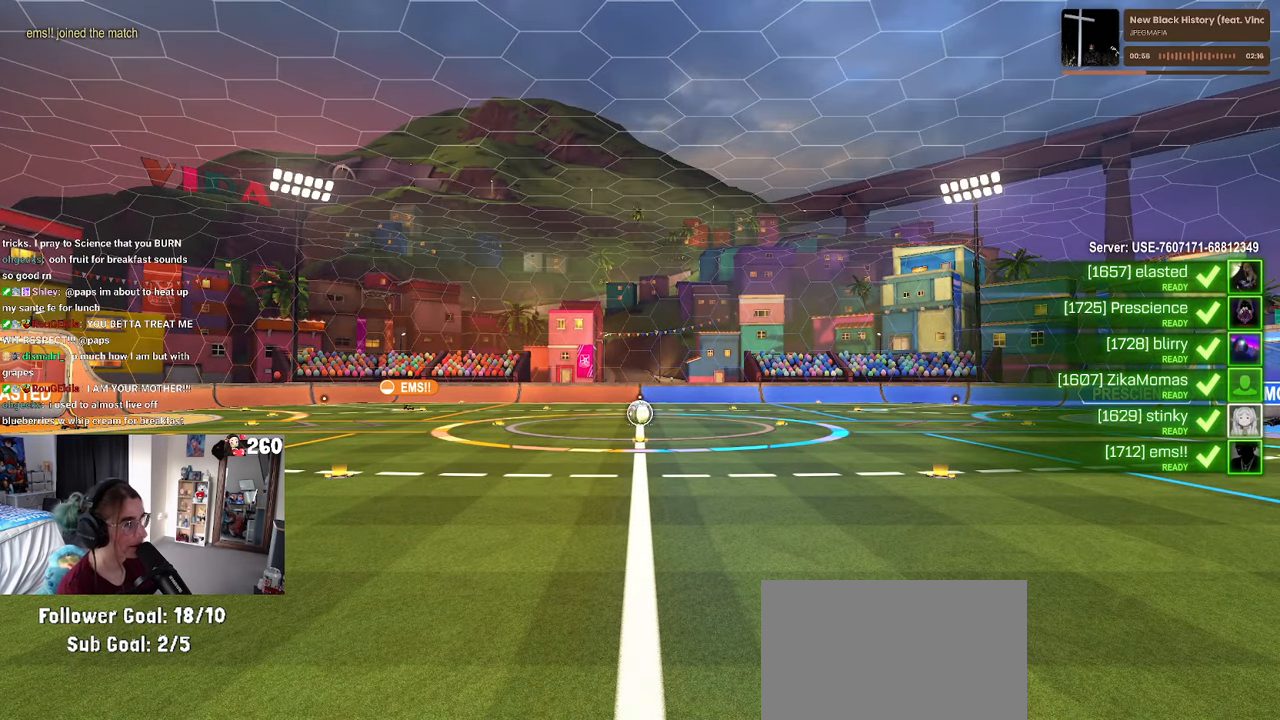
{"buttons": [], "left_stick": "center", "right_stick": "center", "events": []}
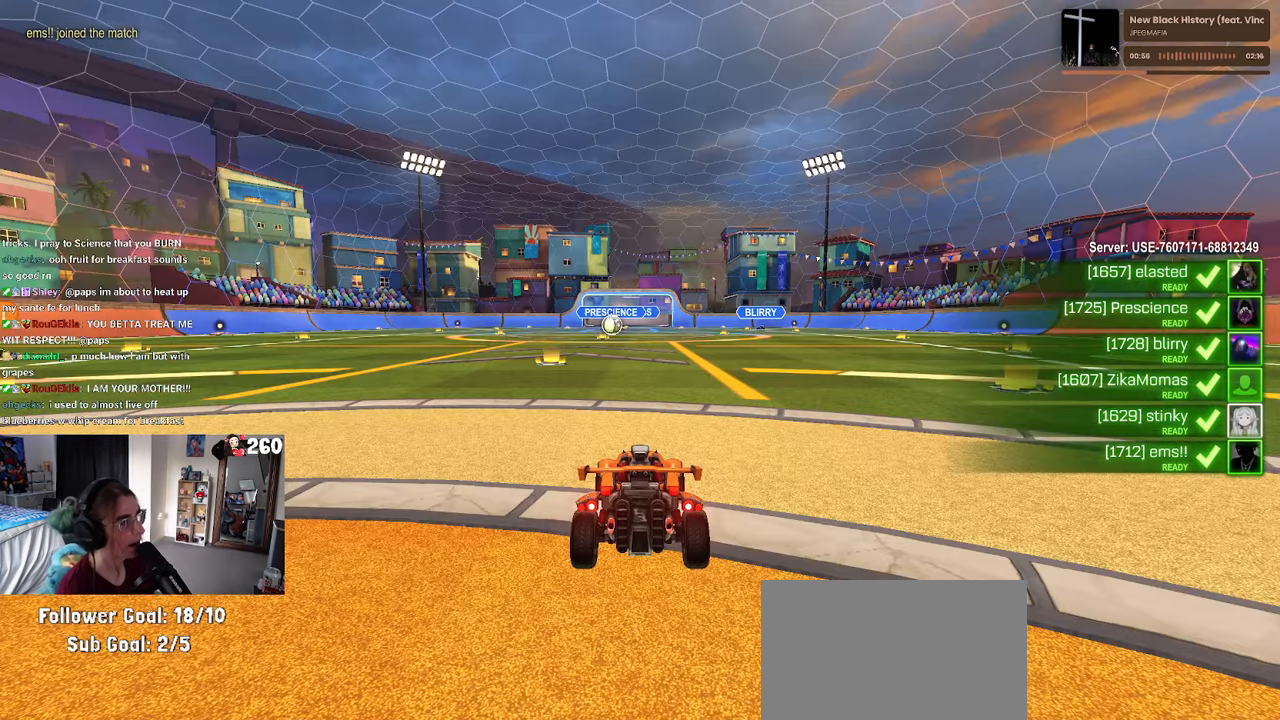
{"buttons": [], "left_stick": "center", "right_stick": "center", "events": []}
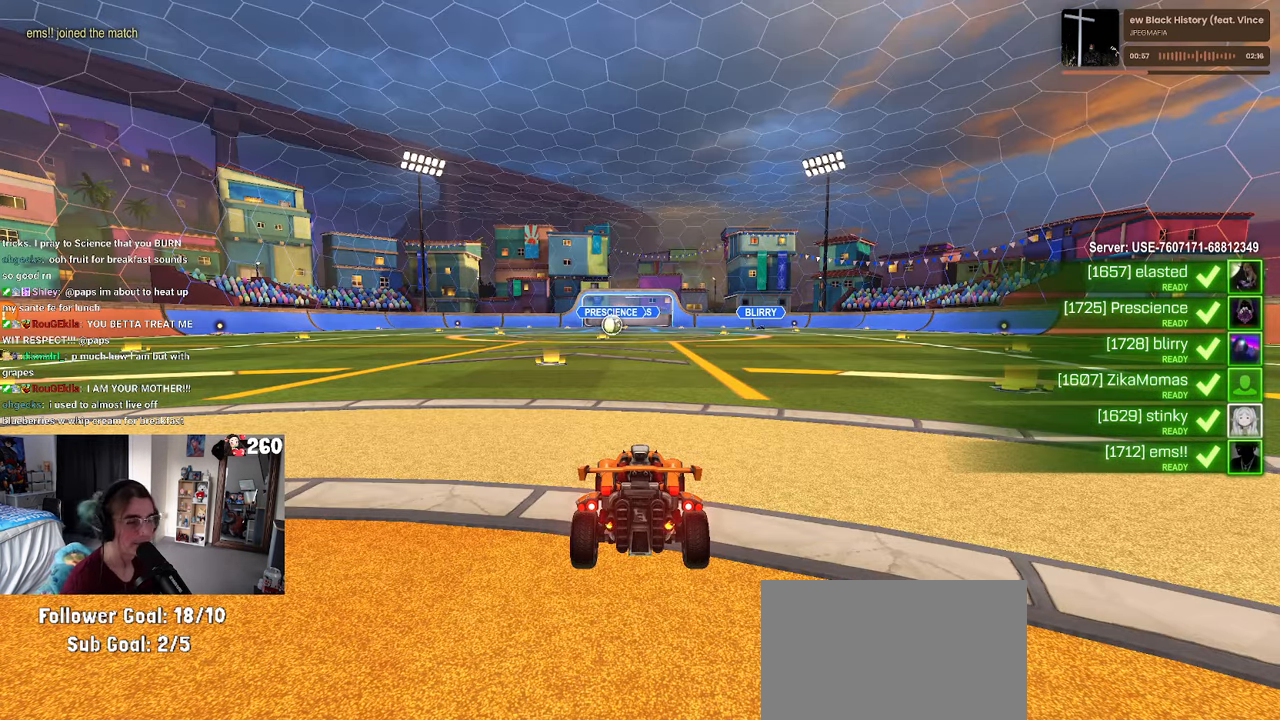
{"buttons": [], "left_stick": "center", "right_stick": "center", "events": []}
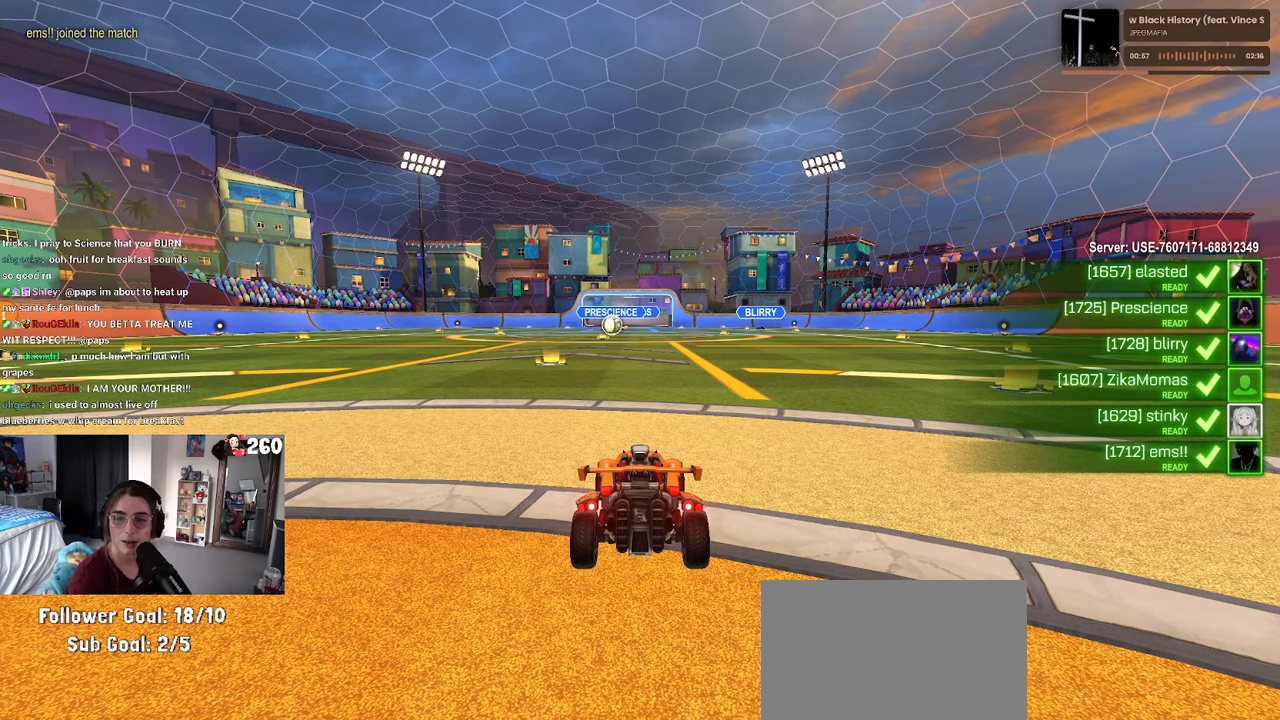
{"buttons": [], "left_stick": "center", "right_stick": "center", "events": []}
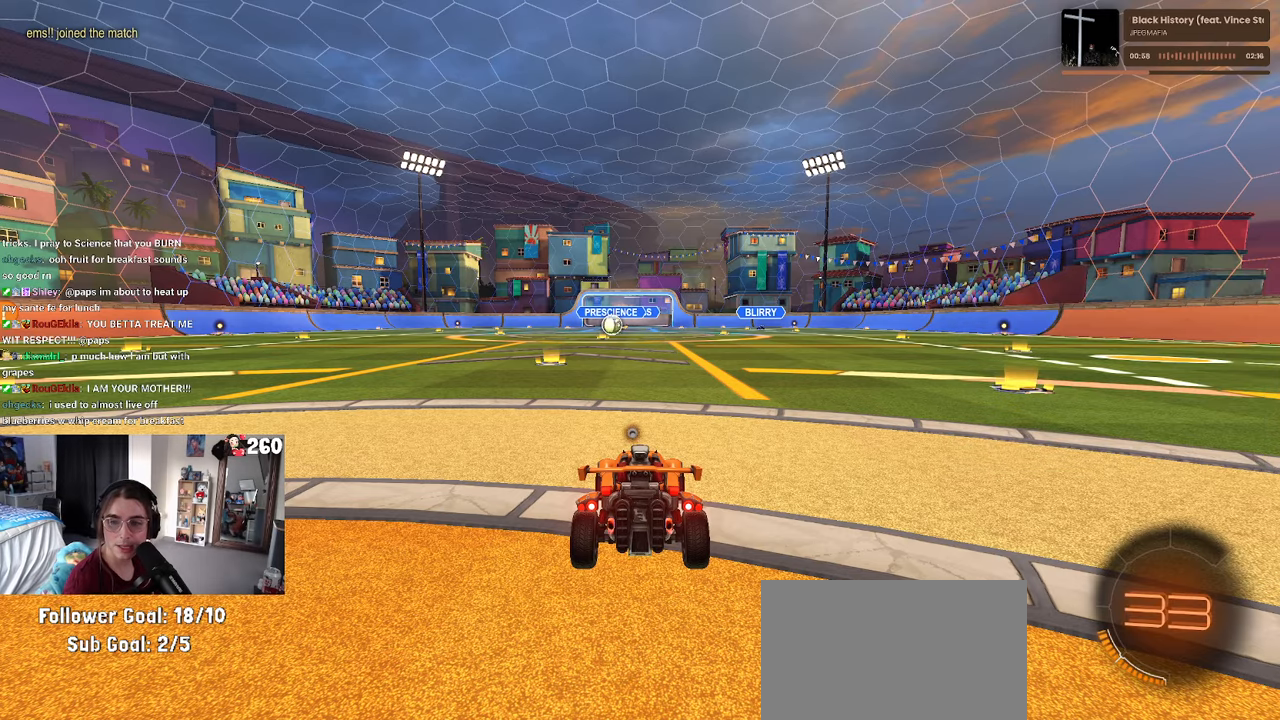
{"buttons": [], "left_stick": "center", "right_stick": "center", "events": []}
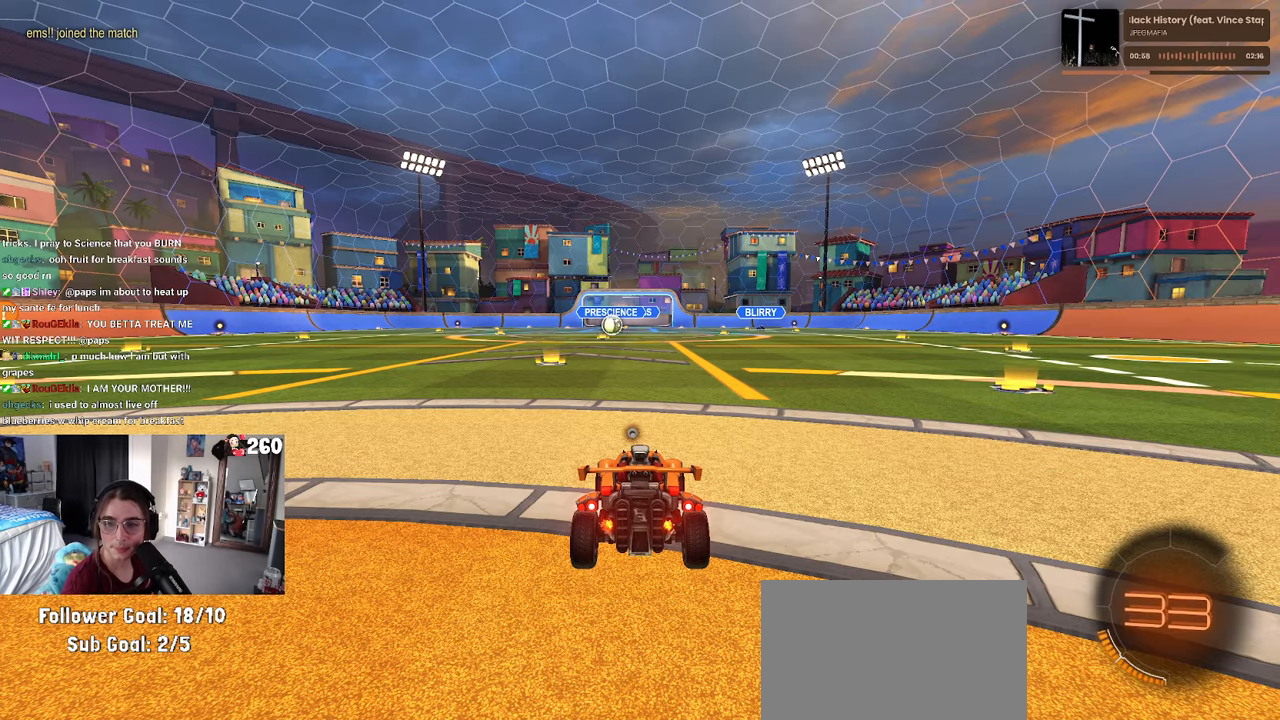
{"buttons": ["R3"], "left_stick": "center", "right_stick": "center"}
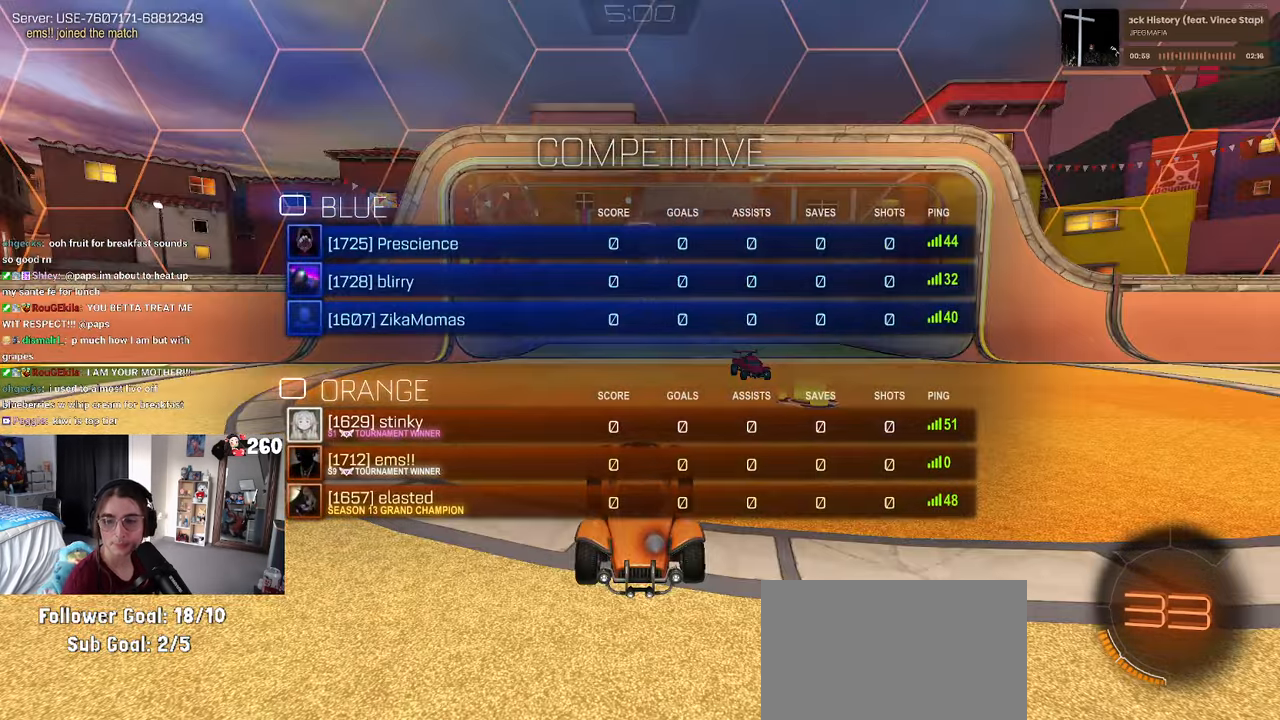
{"buttons": ["R3"], "left_stick": "center", "right_stick": "center", "events": [[66, "R3", "up"], [133, "R3", "down"], [400, "R3", "up"], [450, "R3", "down"]]}
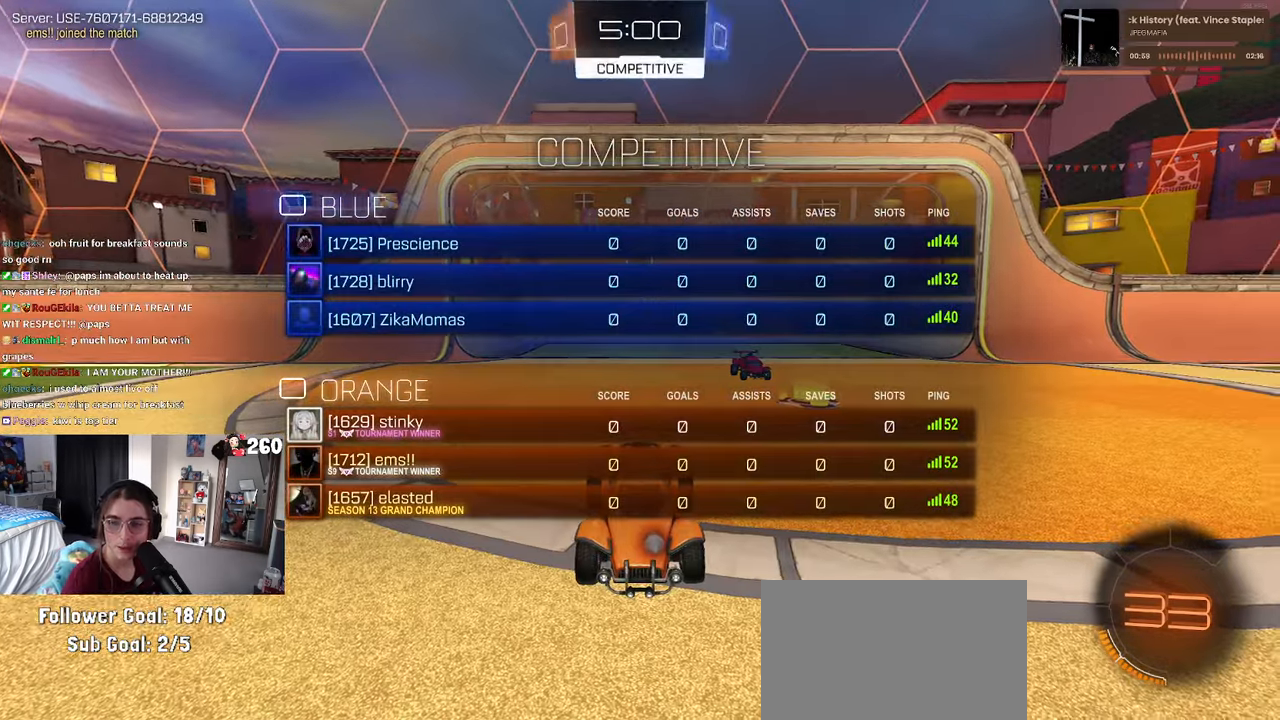
{"buttons": ["TRIANGLE"], "left_stick": "center", "right_stick": "center", "events": [[50, "R3", "up"], [333, "TRIANGLE", "down"], [350, "TRIANGLE", "up"], [433, "TRIANGLE", "down"]]}
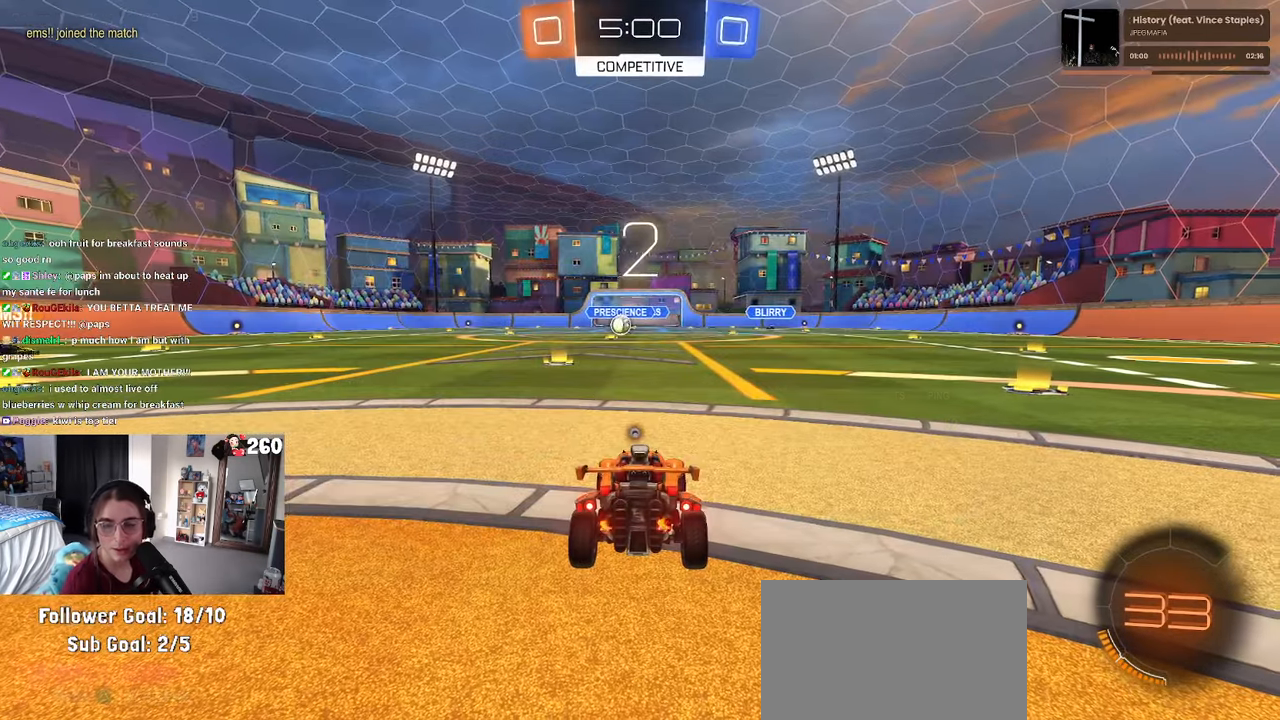
{"buttons": [], "left_stick": "center", "right_stick": "center", "events": [[33, "TRIANGLE", "up"]]}
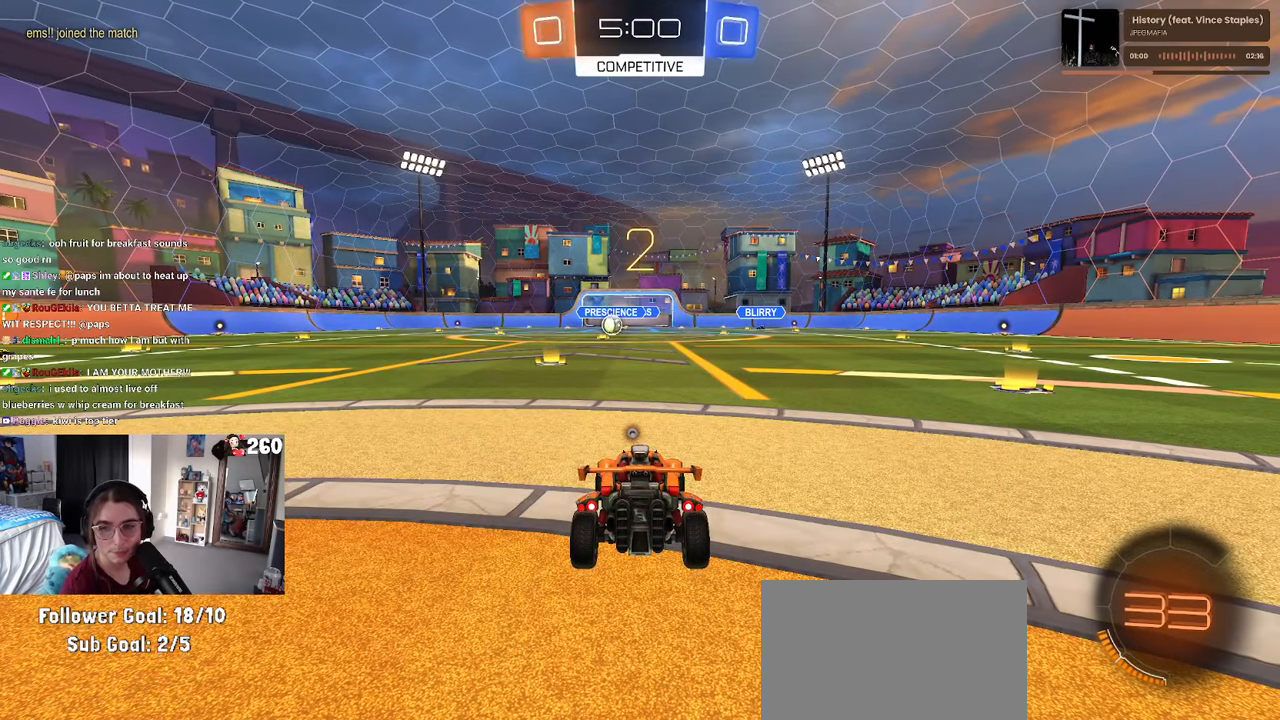
{"buttons": ["TRIANGLE"], "left_stick": "center", "right_stick": "center", "events": [[233, "TRIANGLE", "down"], [300, "TRIANGLE", "up"], [400, "TRIANGLE", "down"]]}
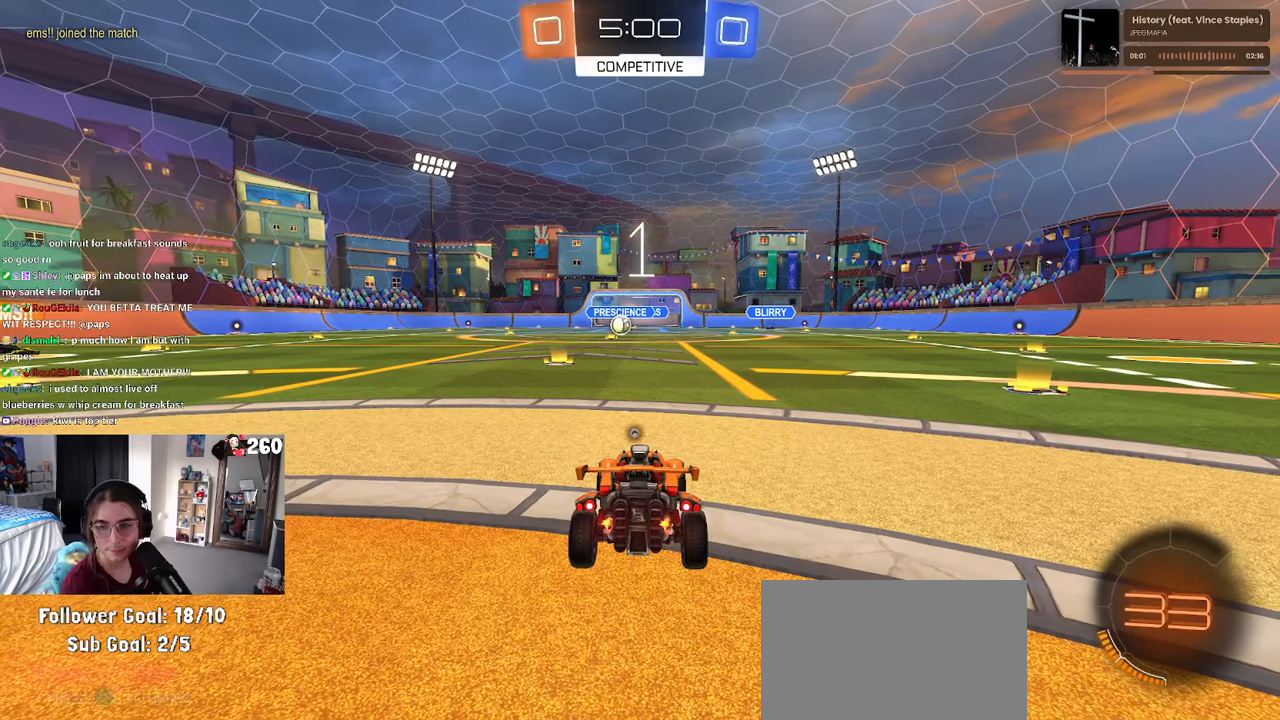
{"buttons": [], "left_stick": "center", "right_stick": "center", "events": [[16, "TRIANGLE", "up"]]}
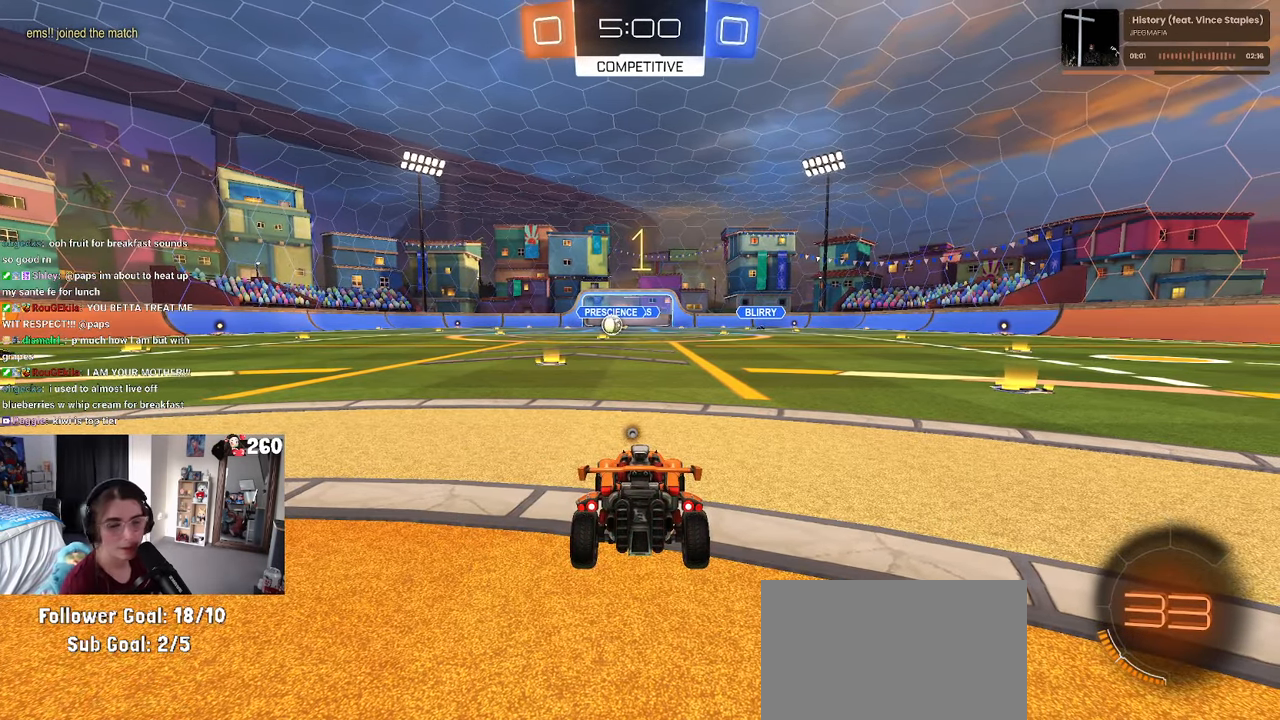
{"buttons": ["TRIANGLE"], "left_stick": "left", "right_stick": "center", "events": [[466, "TRIANGLE", "down"], [483, "left_stick", "left"]]}
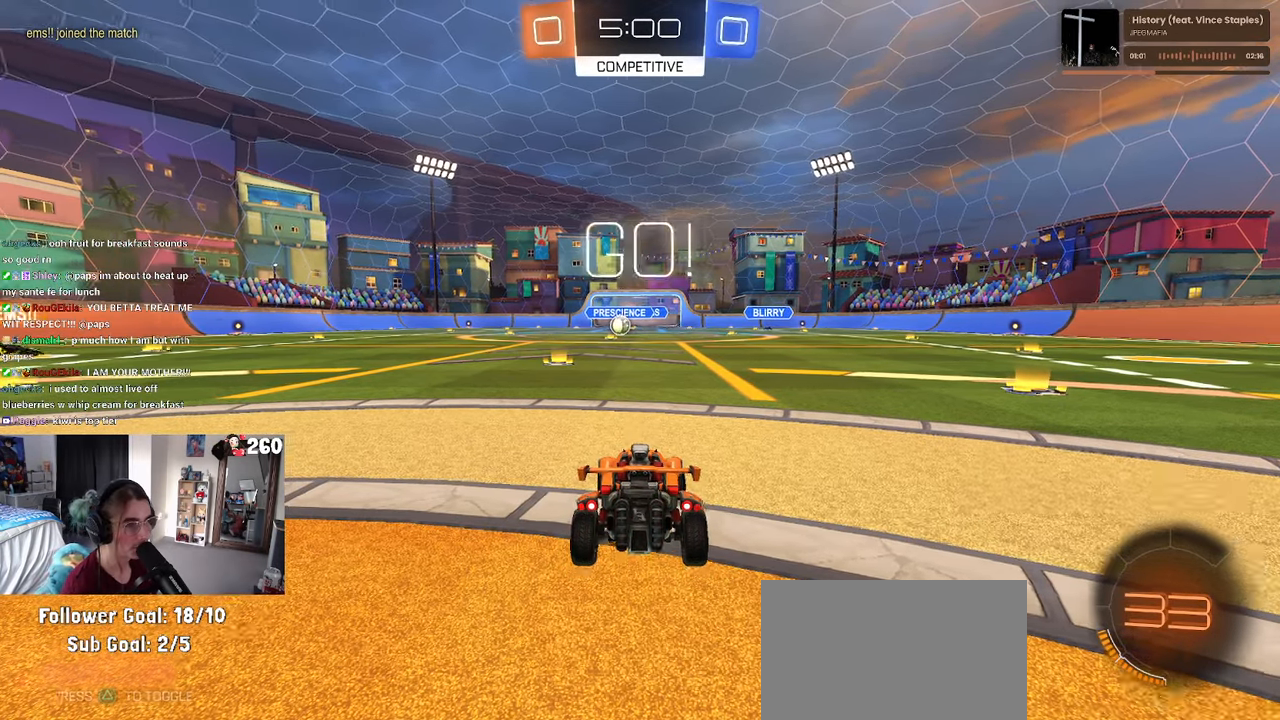
{"buttons": [], "left_stick": "up", "right_stick": "center", "events": [[66, "TRIANGLE", "up"], [100, "left_stick", "center"], [316, "left_stick", "right"], [383, "CROSS", "down"], [466, "left_stick", "up"], [500, "CROSS", "up"]]}
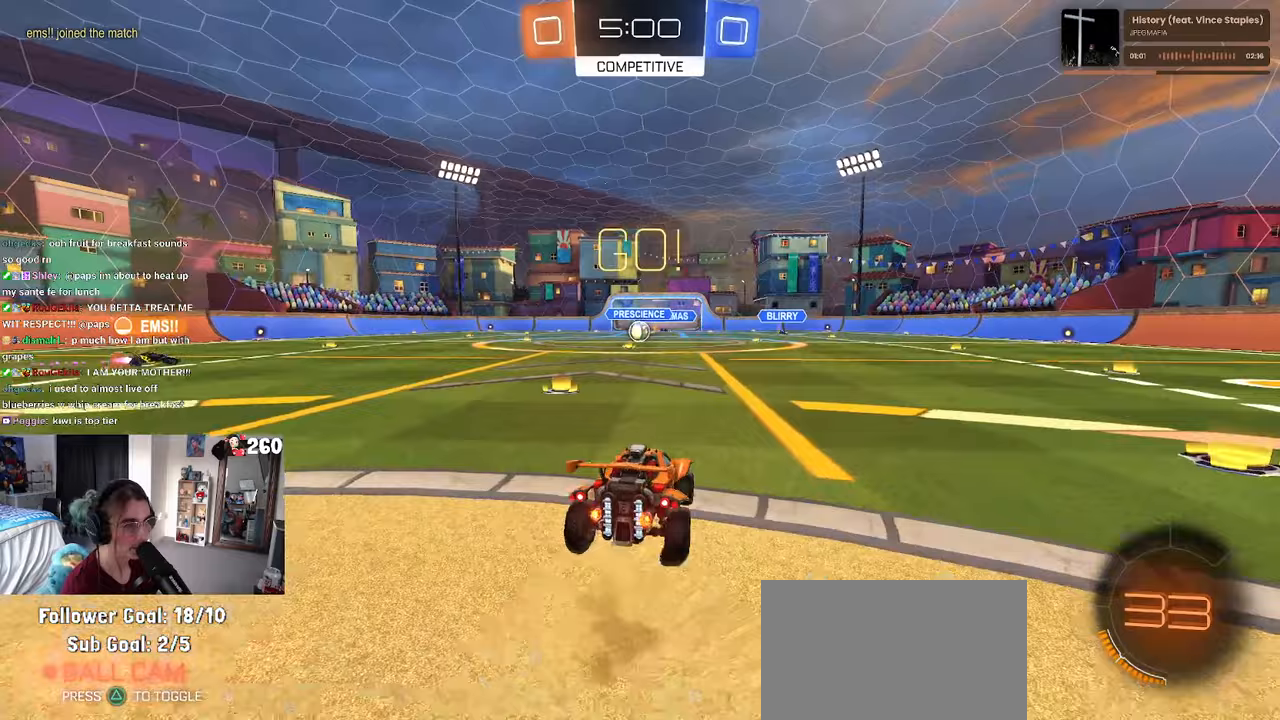
{"buttons": ["SQUARE"], "left_stick": "down-left", "right_stick": "center", "events": [[17, "left_stick", "up-left"], [50, "CROSS", "down"], [117, "SQUARE", "down"], [150, "left_stick", "down"], [167, "CROSS", "up"], [383, "left_stick", "down-left"]]}
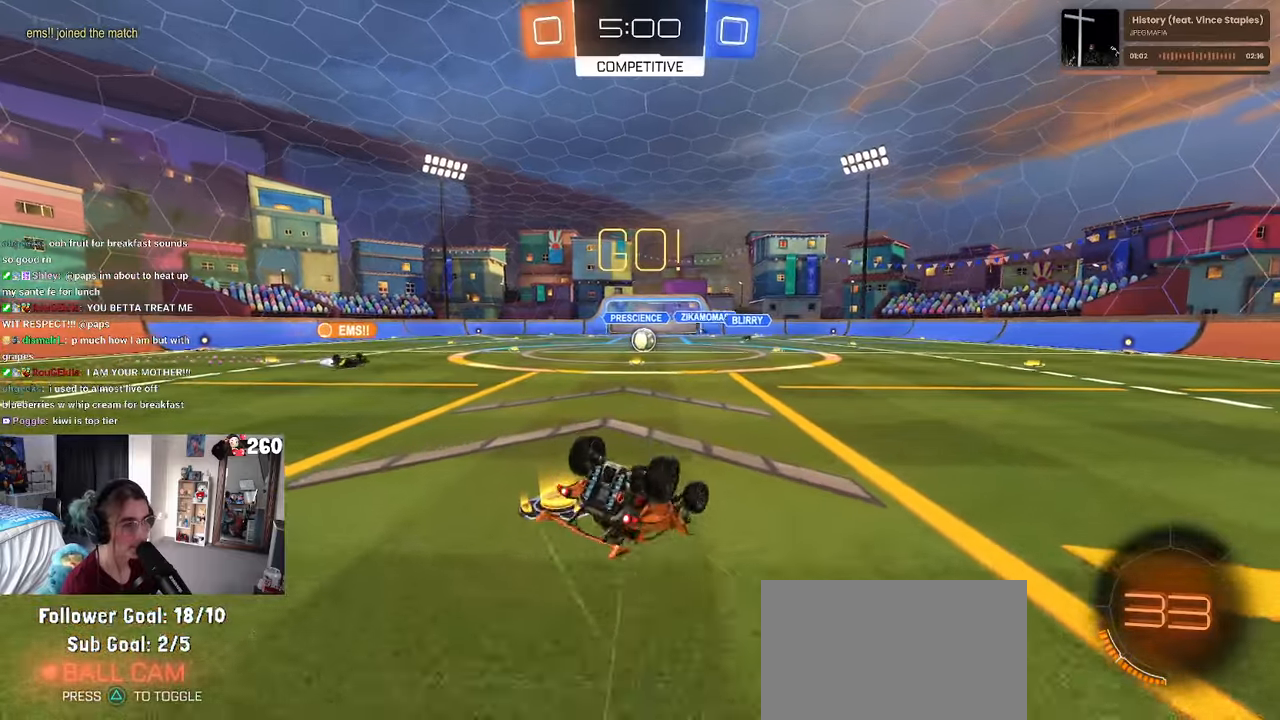
{"buttons": [], "left_stick": "down-left", "right_stick": "center", "events": [[483, "SQUARE", "up"]]}
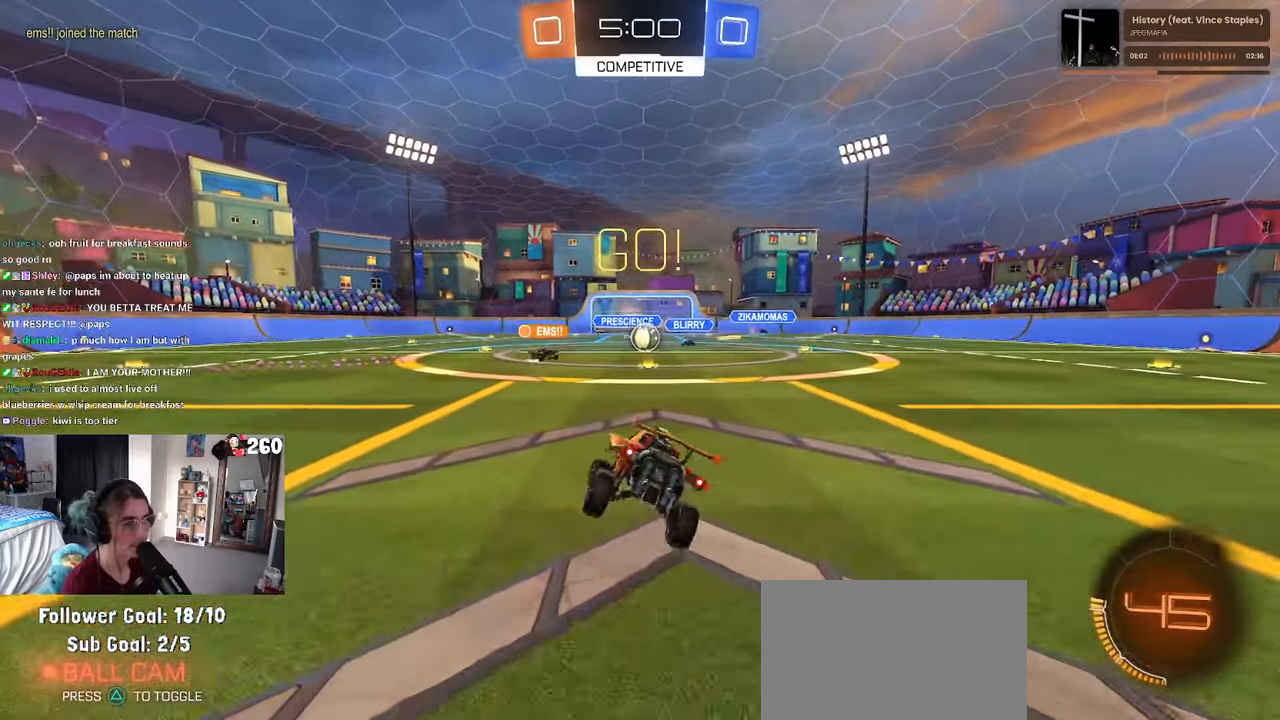
{"buttons": [], "left_stick": "right", "right_stick": "center", "events": [[17, "left_stick", "center"], [483, "left_stick", "right"]]}
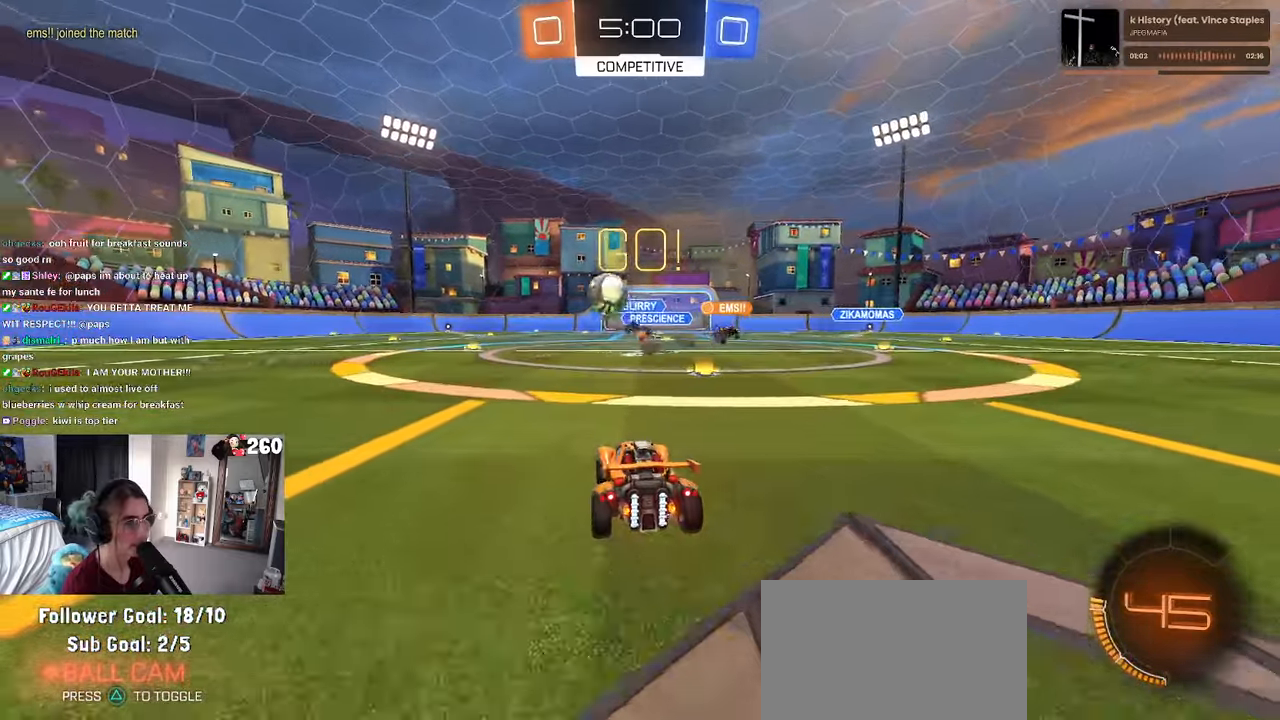
{"buttons": ["R1"], "left_stick": "center", "right_stick": "center", "events": [[33, "left_stick", "center"], [100, "left_stick", "left"], [233, "SQUARE", "down"], [300, "SQUARE", "up"], [450, "R1", "down"], [467, "left_stick", "center"]]}
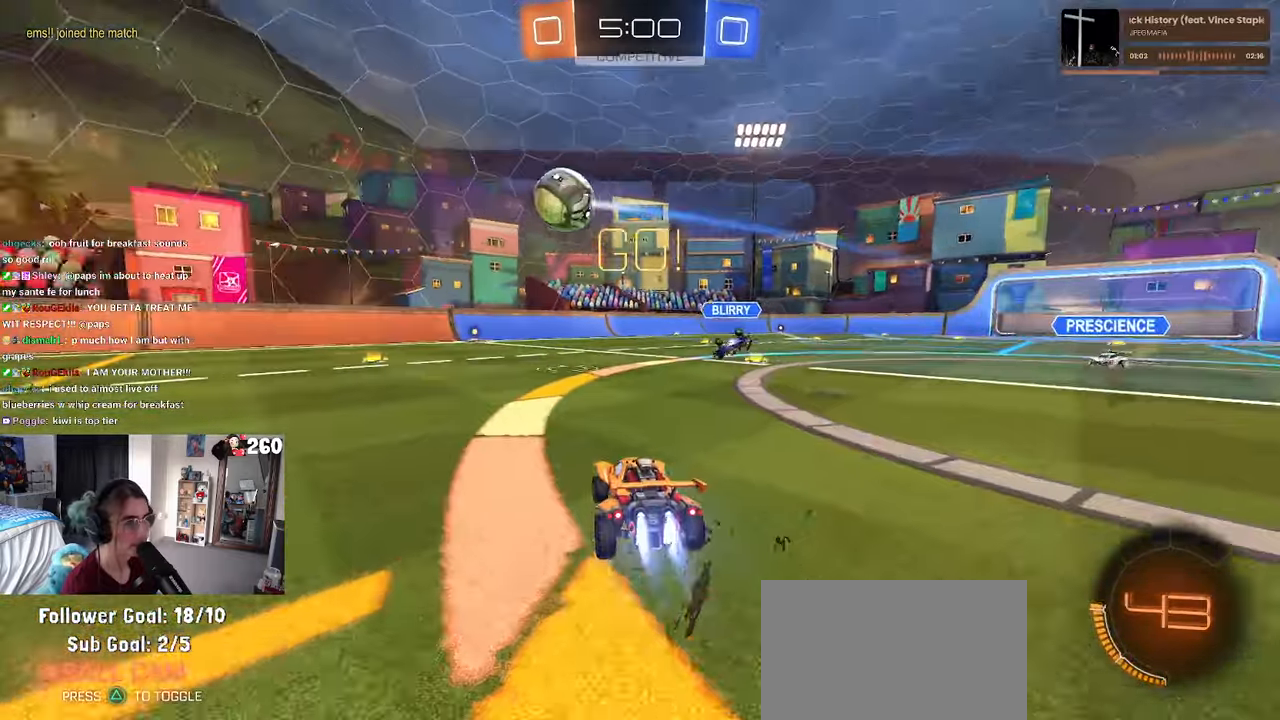
{"buttons": ["R1"], "left_stick": "center", "right_stick": "center", "events": [[183, "TRIANGLE", "down"], [183, "left_stick", "left"], [300, "TRIANGLE", "up"], [300, "left_stick", "center"]]}
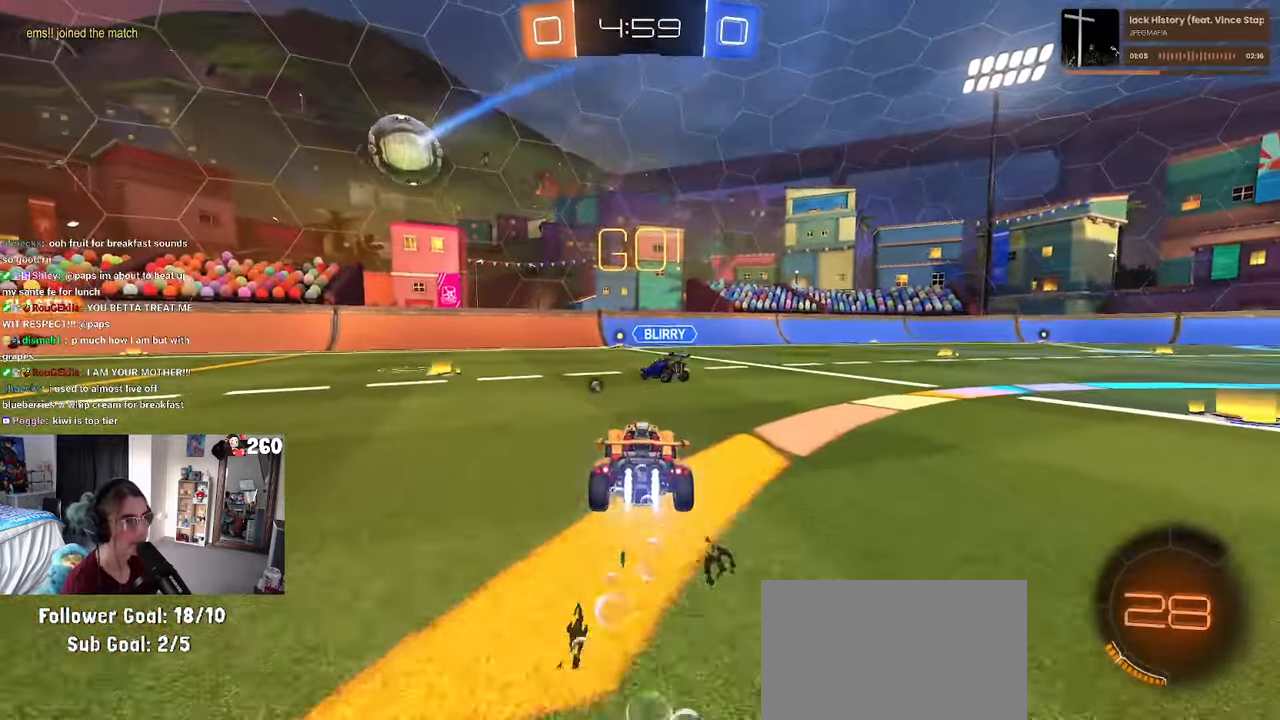
{"buttons": ["R1"], "left_stick": "center", "right_stick": "center", "events": []}
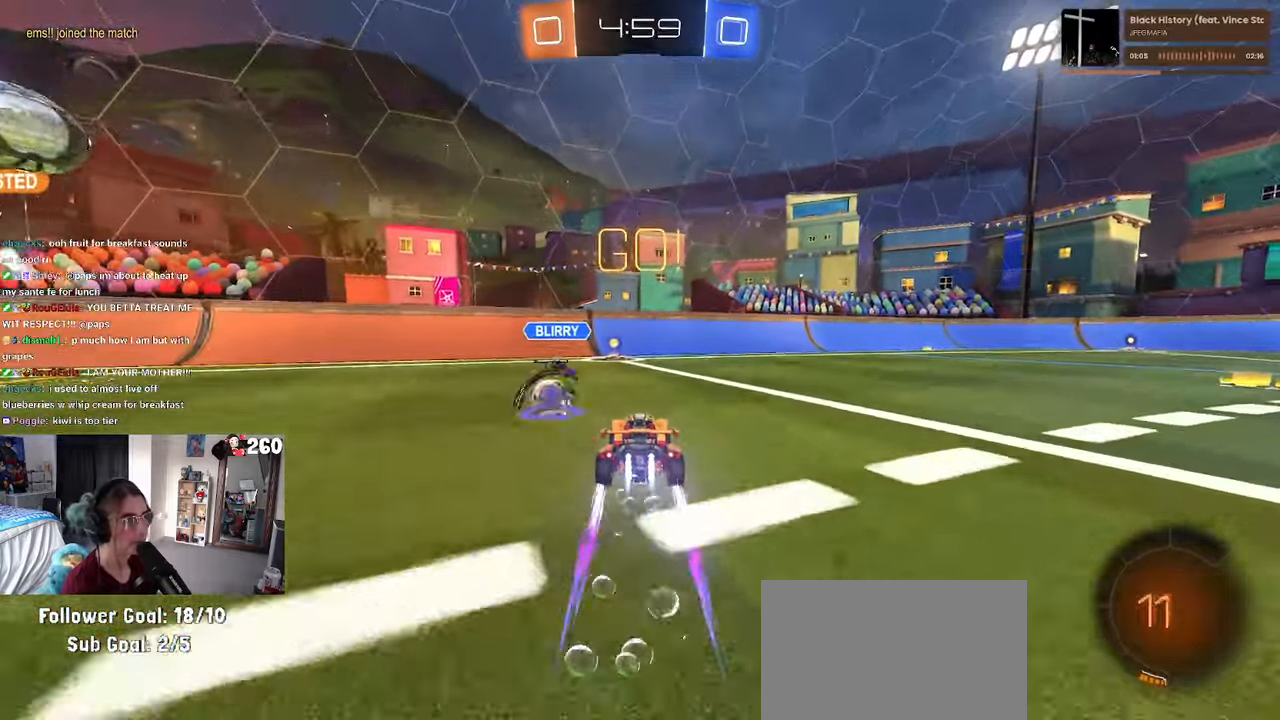
{"buttons": [], "left_stick": "center", "right_stick": "center", "events": [[150, "R1", "up"], [217, "left_stick", "left"], [300, "left_stick", "center"]]}
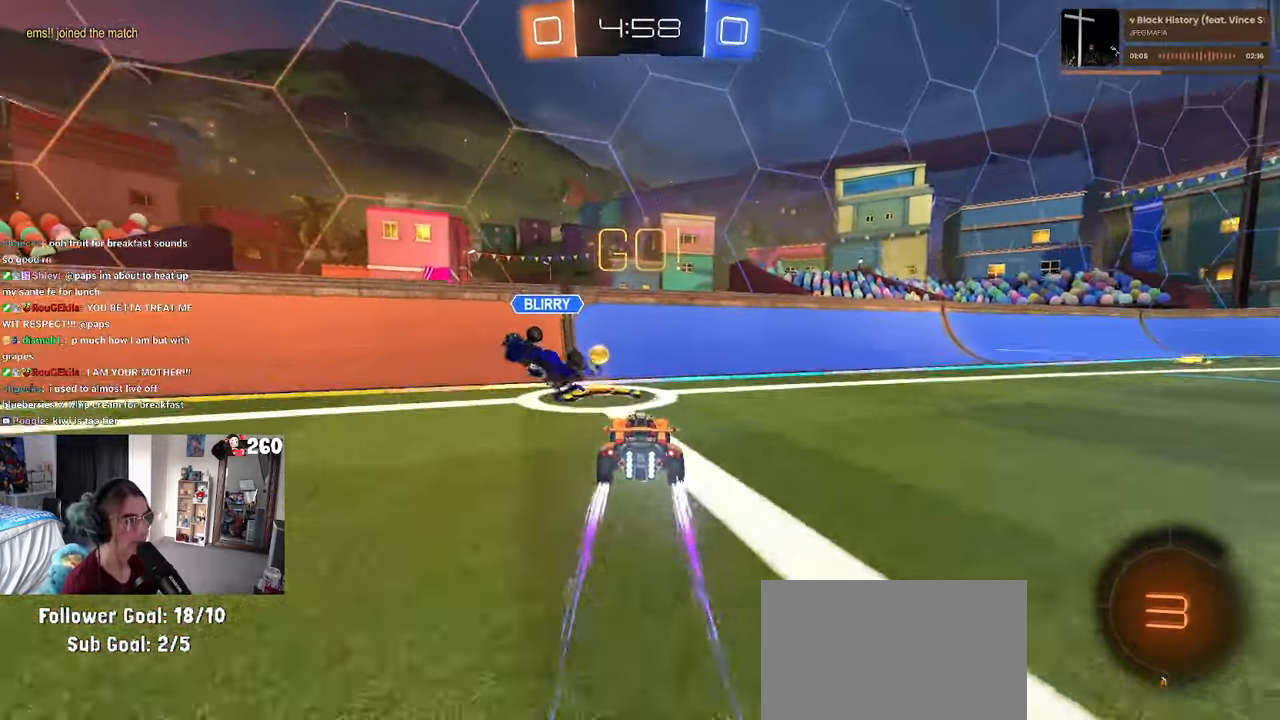
{"buttons": [], "left_stick": "left", "right_stick": "center", "events": [[133, "left_stick", "left"], [367, "TRIANGLE", "down"], [467, "TRIANGLE", "up"]]}
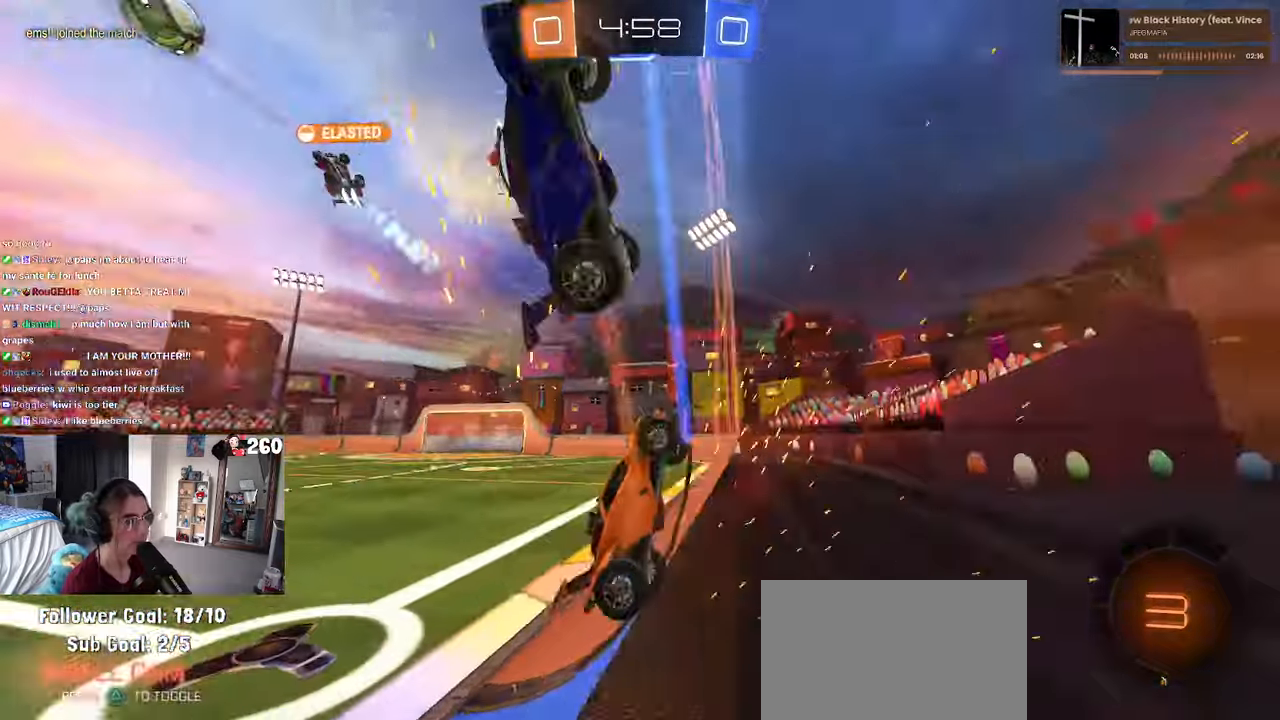
{"buttons": ["TRIANGLE"], "left_stick": "left", "right_stick": "center", "events": [[417, "TRIANGLE", "down"]]}
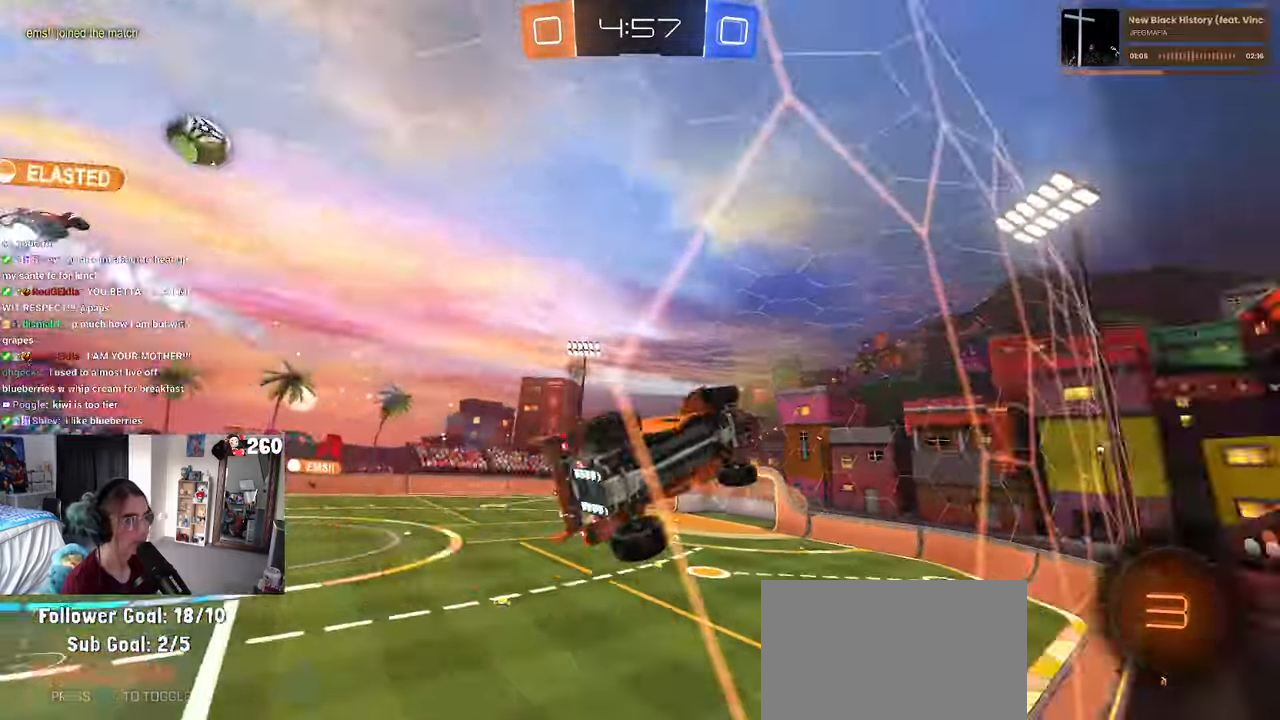
{"buttons": ["CROSS"], "left_stick": "down-right", "right_stick": "center", "events": [[33, "TRIANGLE", "up"], [367, "left_stick", "center"], [450, "CROSS", "down"], [467, "left_stick", "down-right"]]}
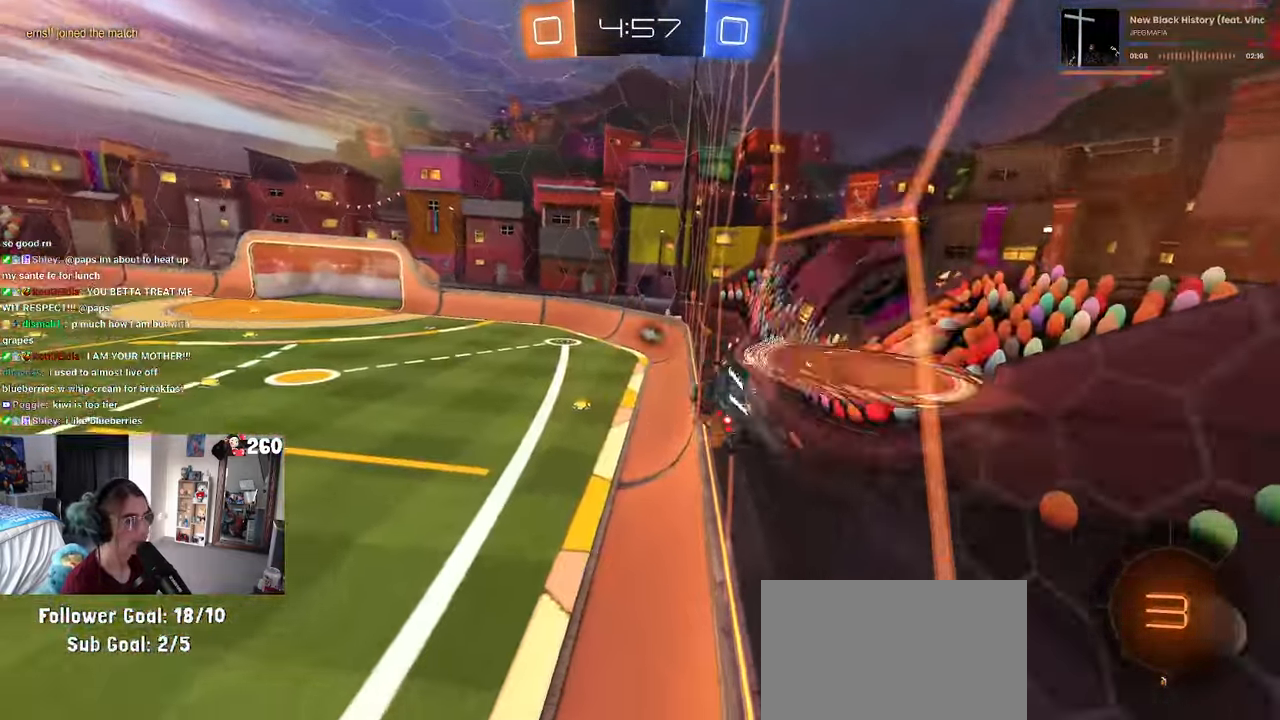
{"buttons": [], "left_stick": "center", "right_stick": "center", "events": [[17, "SQUARE", "down"], [67, "CROSS", "up"], [200, "SQUARE", "up"], [400, "left_stick", "center"]]}